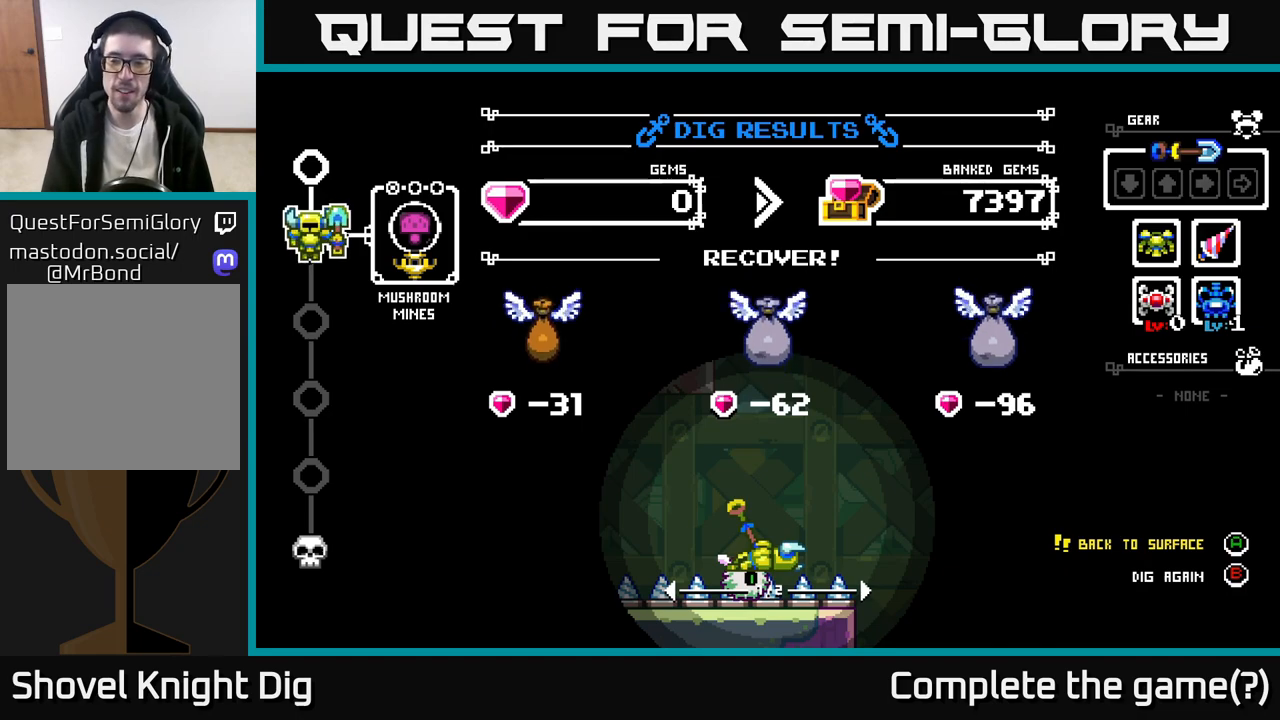
Gameplay with a controller (Xbox layout); each line is a JSON object with the inputs held at the frame after it. "events" lists button and stick changes between this image and that frame as [ms after this image, input, new state], when the widget could be followed in between.
{"buttons": [], "left_stick": "center", "right_stick": "center", "events": [[267, "B", "down"], [383, "B", "up"]]}
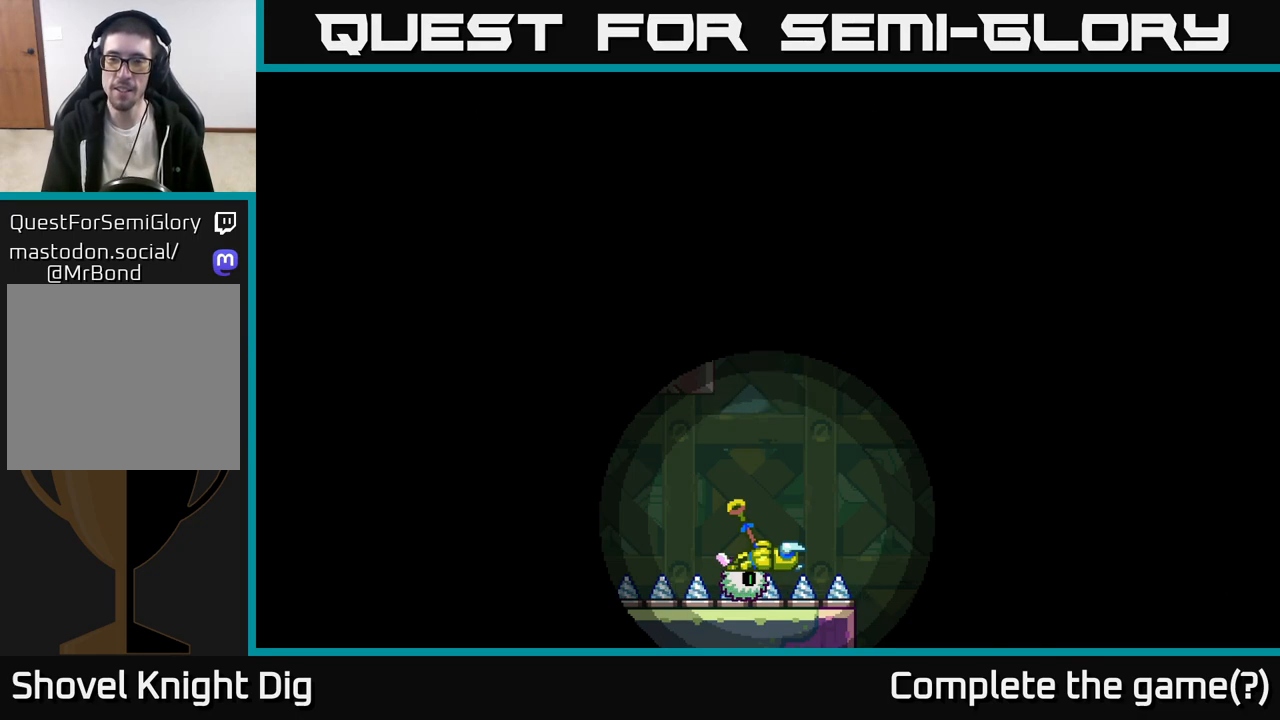
{"buttons": [], "left_stick": "center", "right_stick": "center", "events": []}
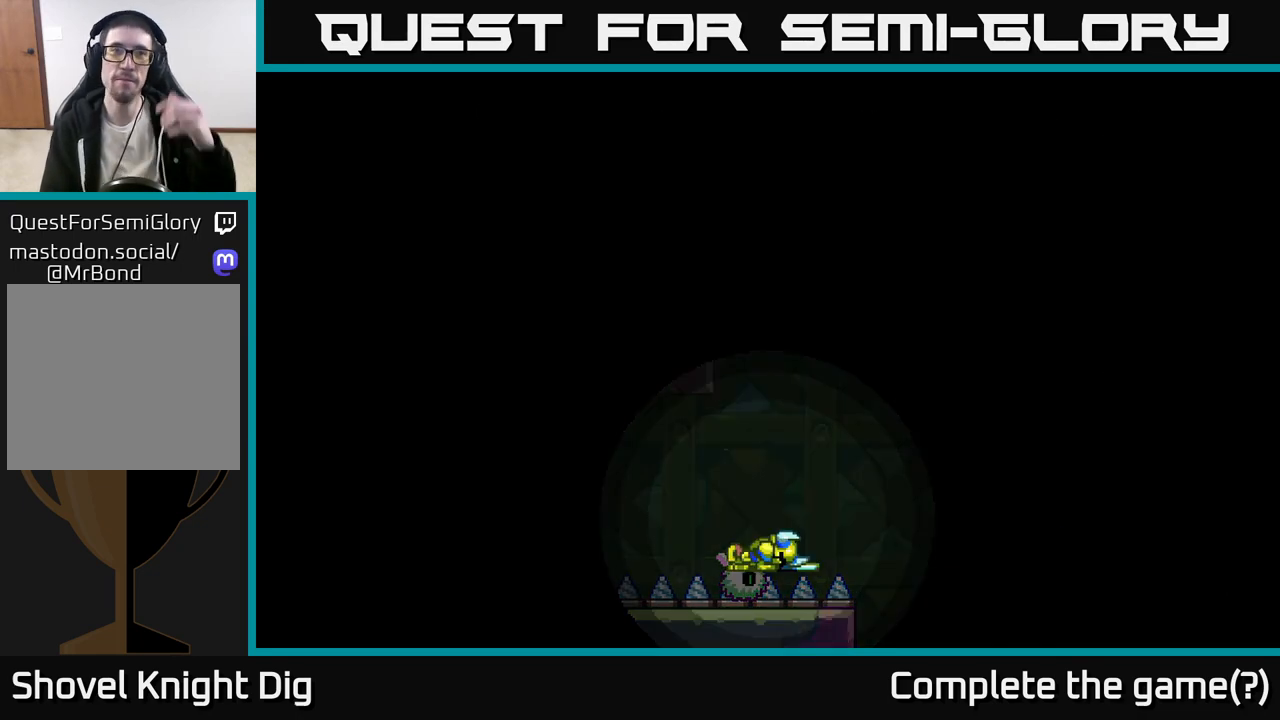
{"buttons": [], "left_stick": "center", "right_stick": "center", "events": []}
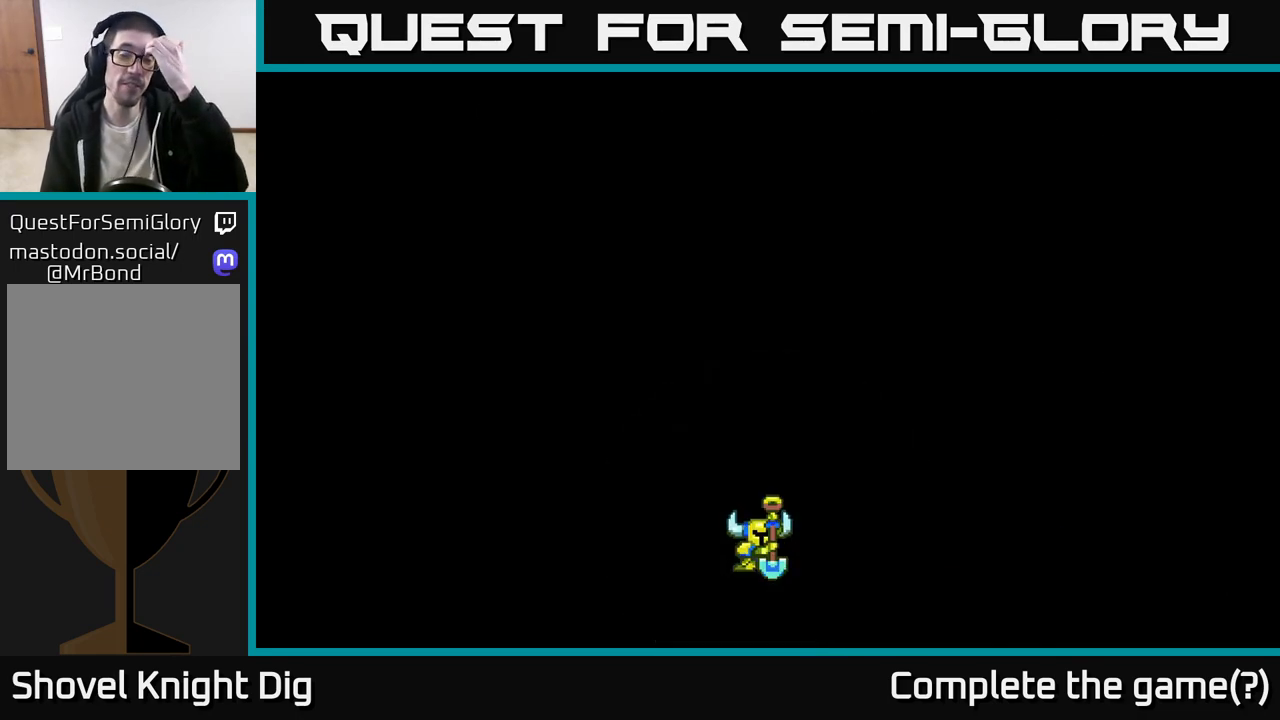
{"buttons": [], "left_stick": "center", "right_stick": "center", "events": []}
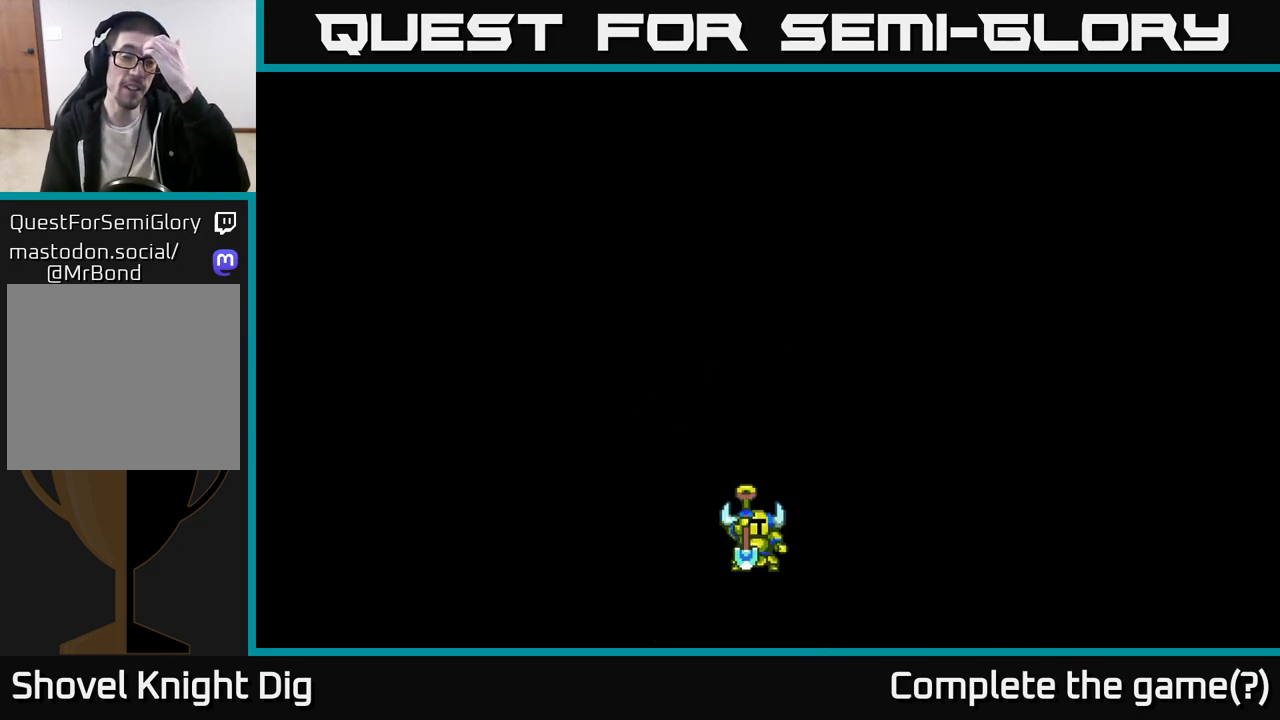
{"buttons": [], "left_stick": "center", "right_stick": "center", "events": []}
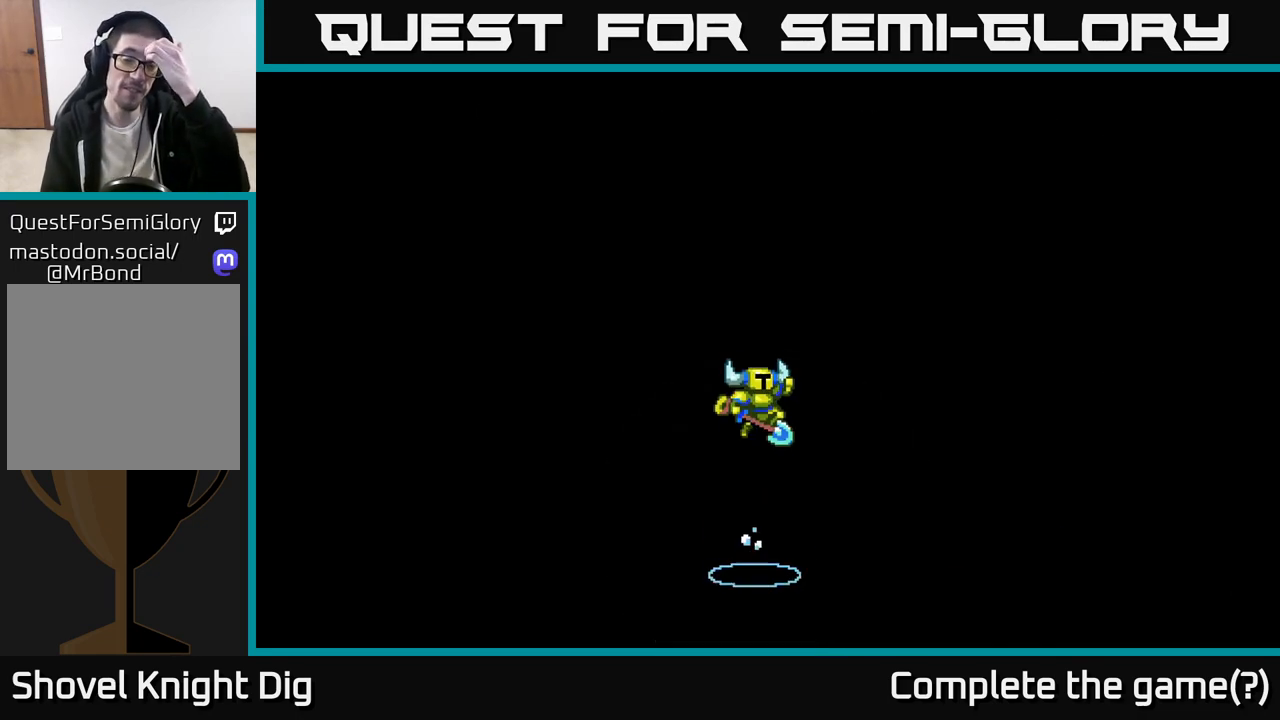
{"buttons": [], "left_stick": "center", "right_stick": "center", "events": []}
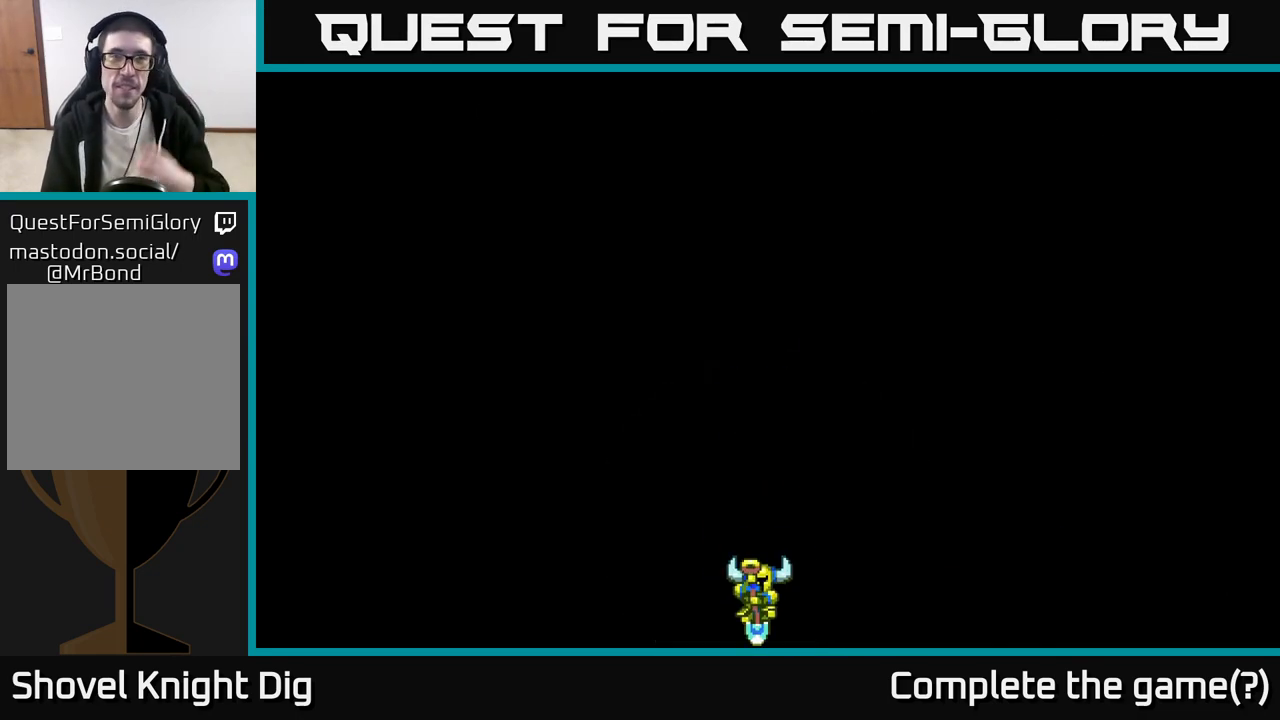
{"buttons": ["A"], "left_stick": "center", "right_stick": "center", "events": [[150, "A", "down"], [317, "A", "up"], [417, "A", "down"]]}
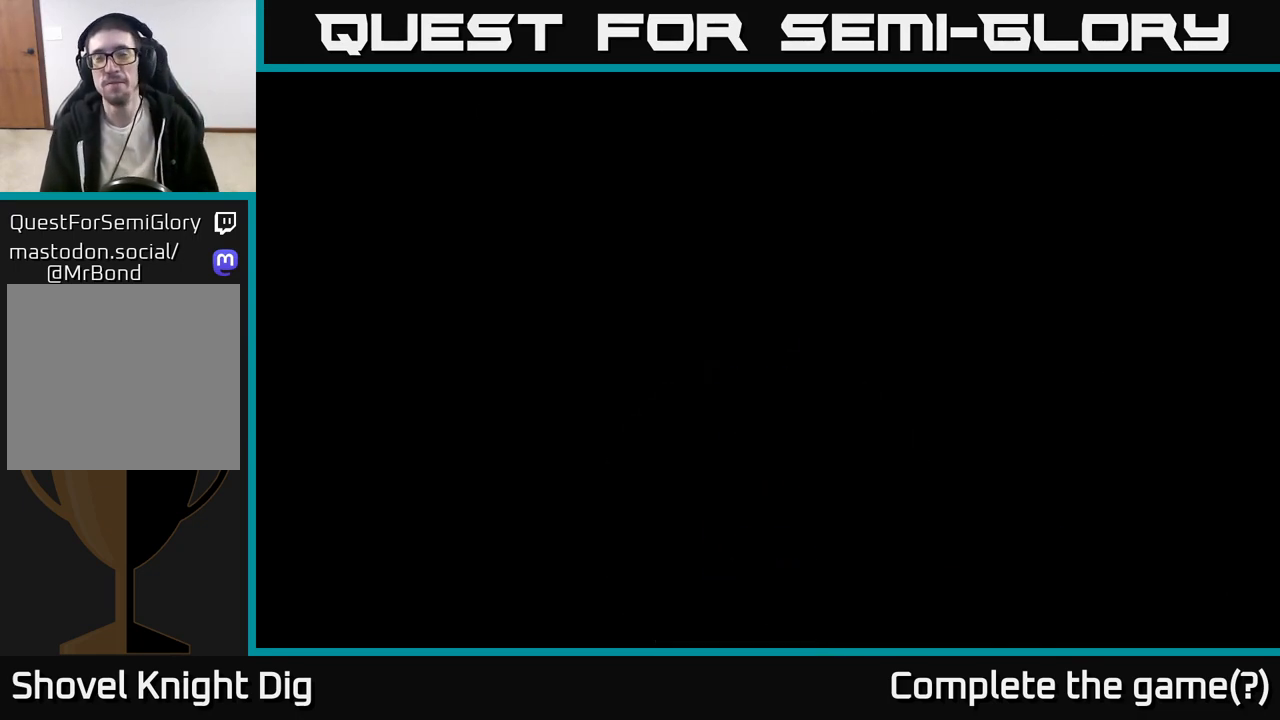
{"buttons": [], "left_stick": "center", "right_stick": "center", "events": [[17, "A", "up"], [117, "A", "down"], [250, "A", "up"]]}
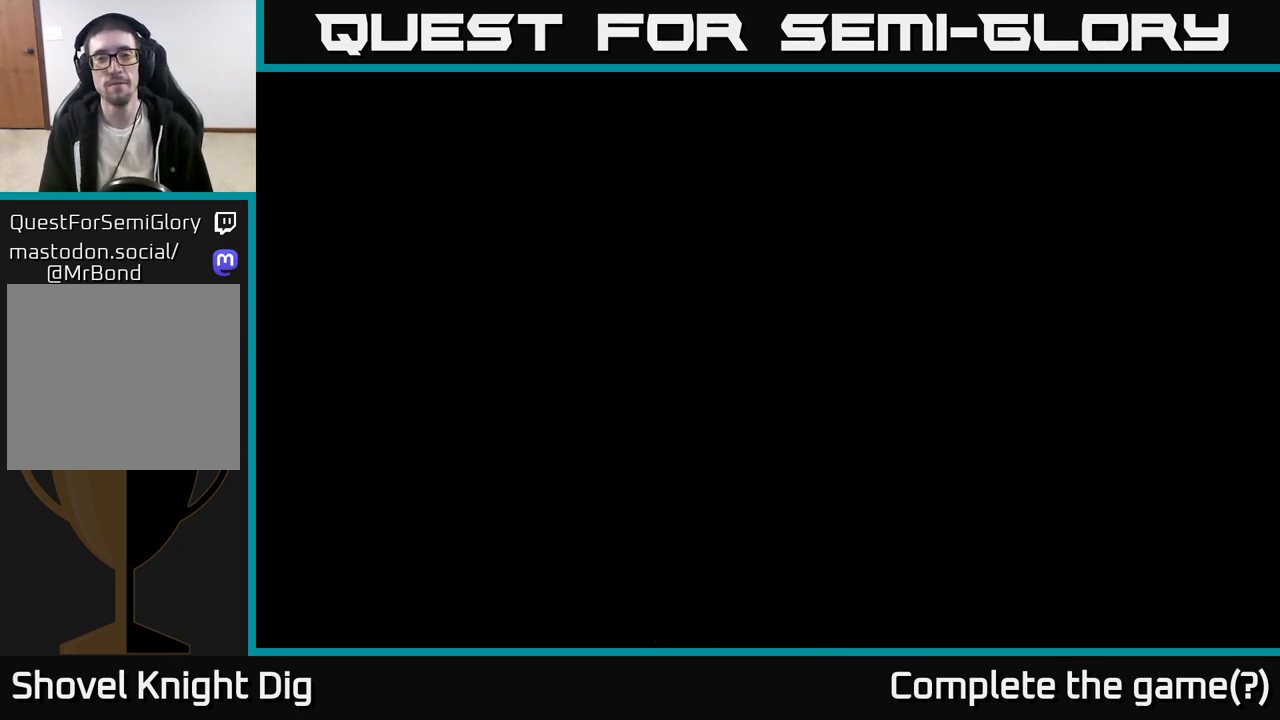
{"buttons": [], "left_stick": "center", "right_stick": "center", "events": []}
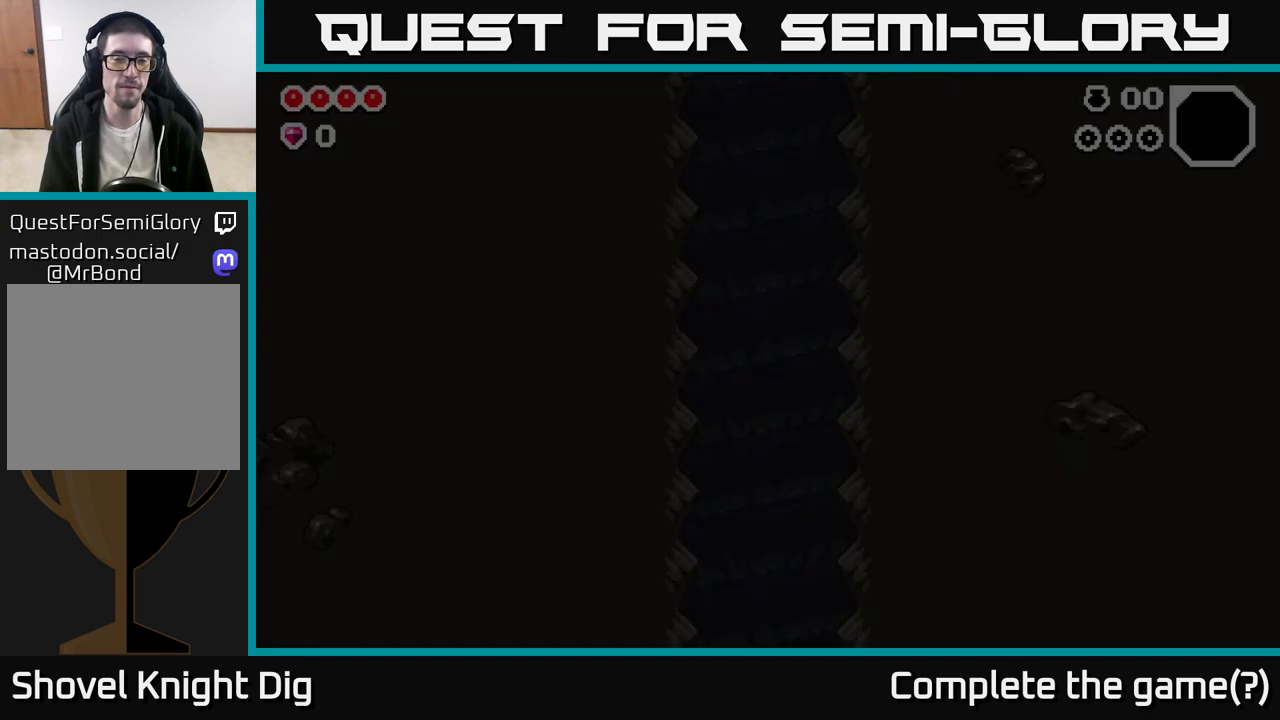
{"buttons": [], "left_stick": "center", "right_stick": "center", "events": []}
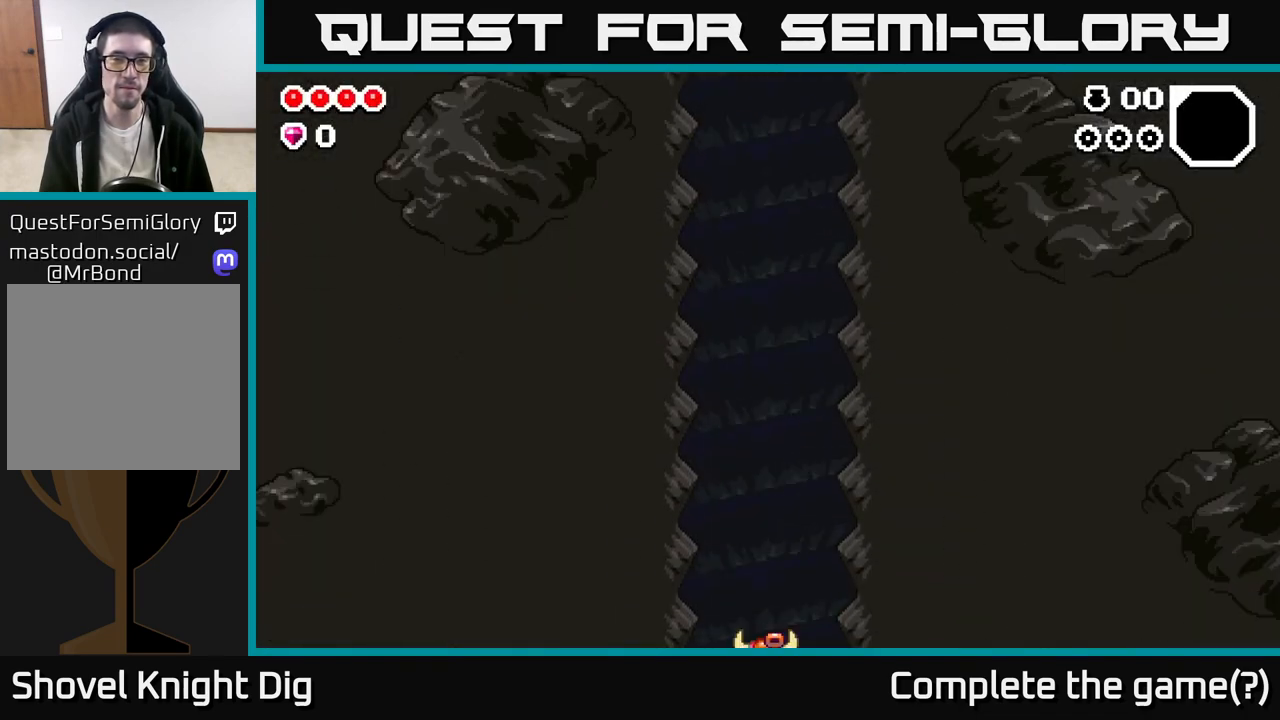
{"buttons": [], "left_stick": "center", "right_stick": "center", "events": []}
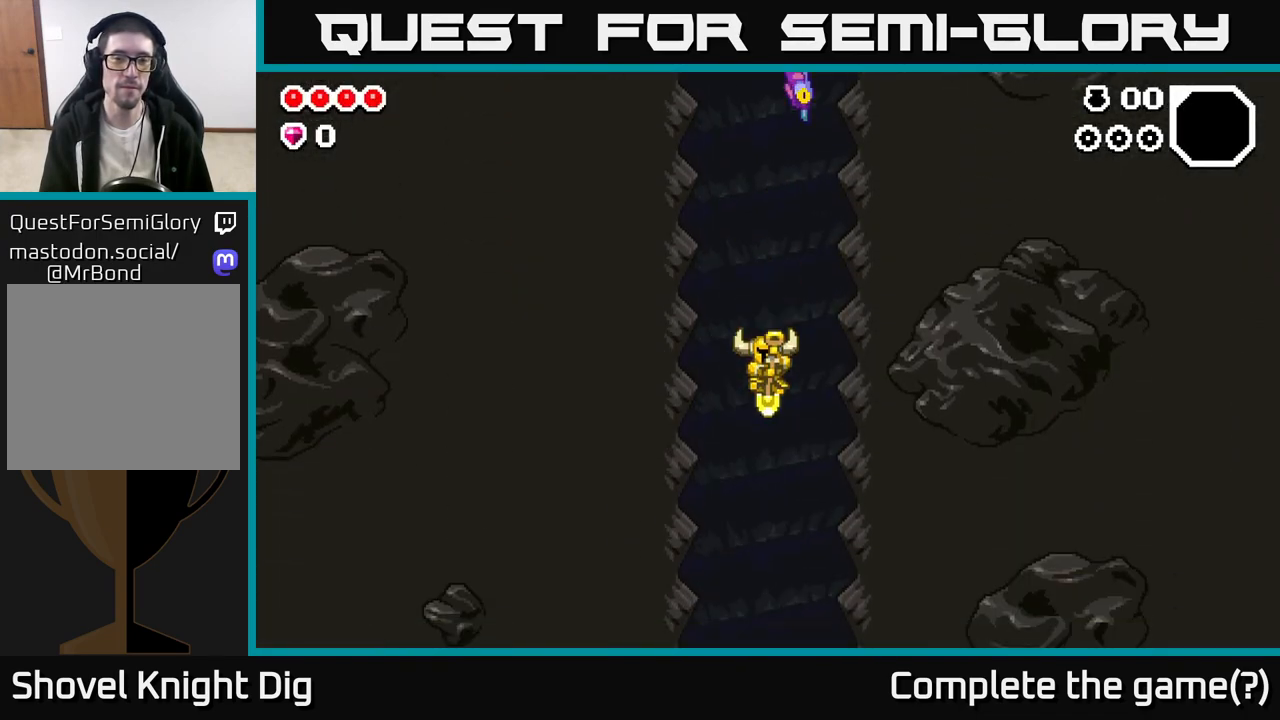
{"buttons": [], "left_stick": "center", "right_stick": "center", "events": []}
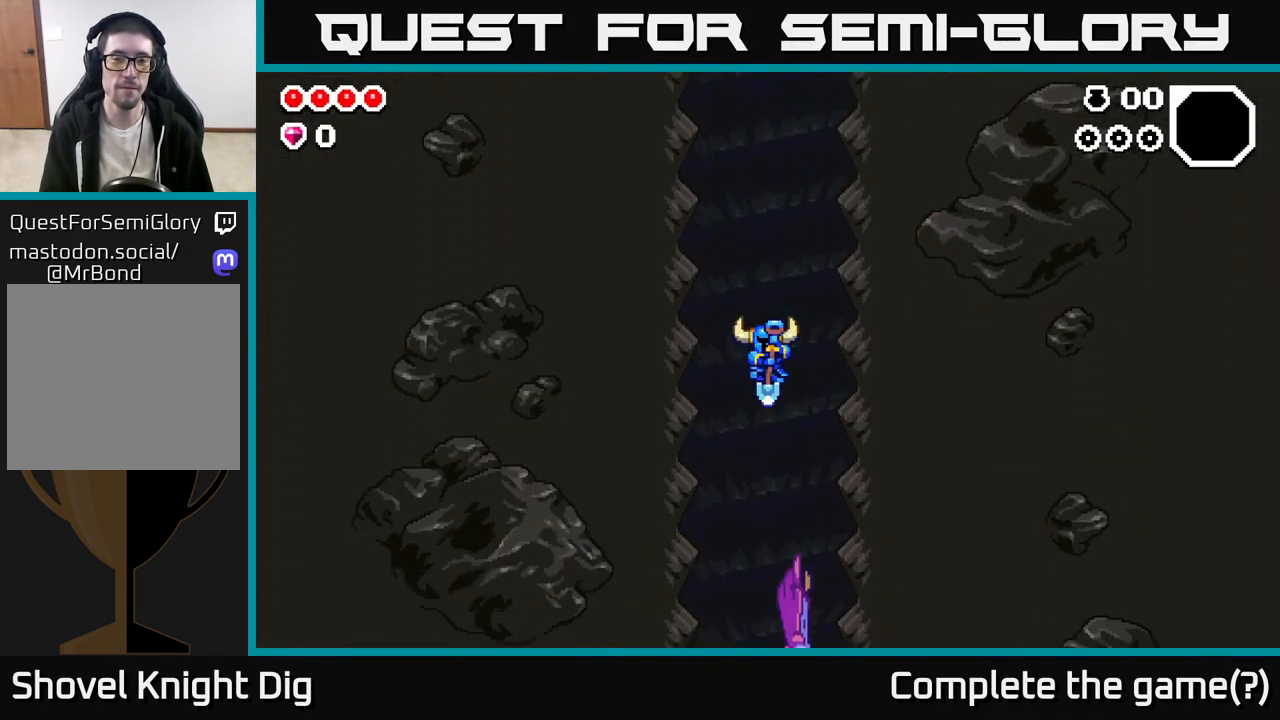
{"buttons": [], "left_stick": "center", "right_stick": "center", "events": []}
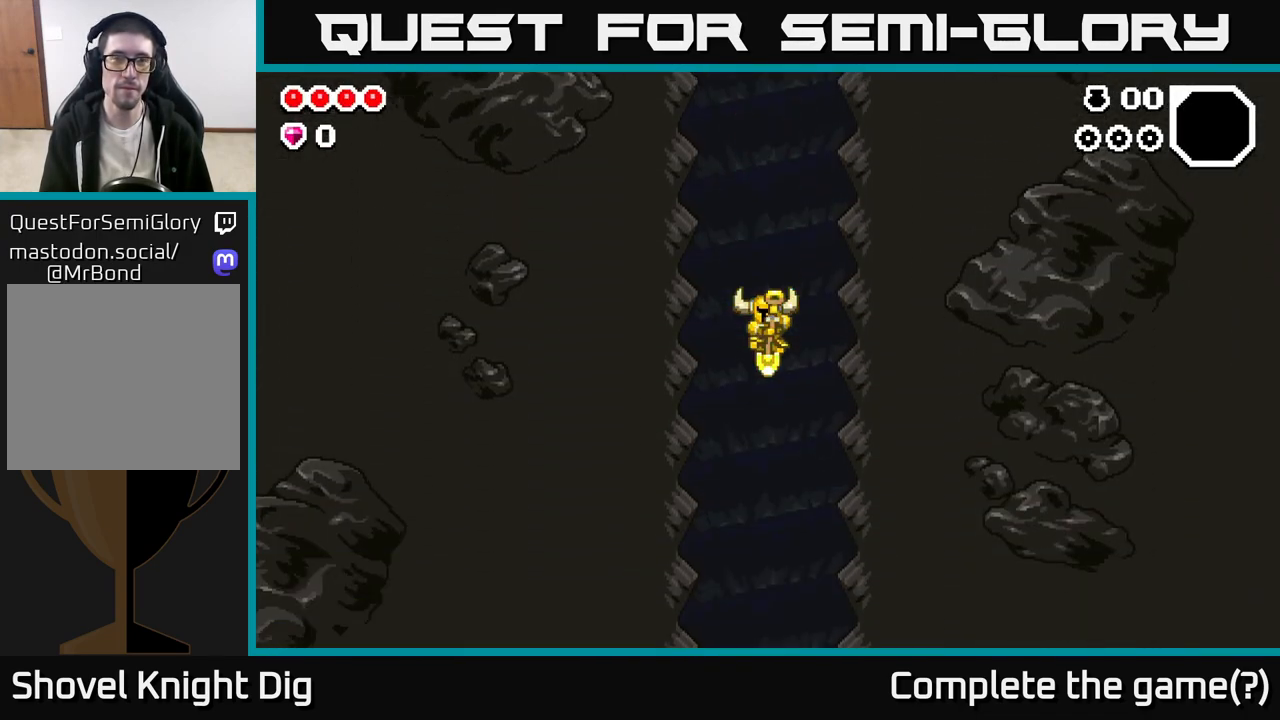
{"buttons": [], "left_stick": "center", "right_stick": "center", "events": []}
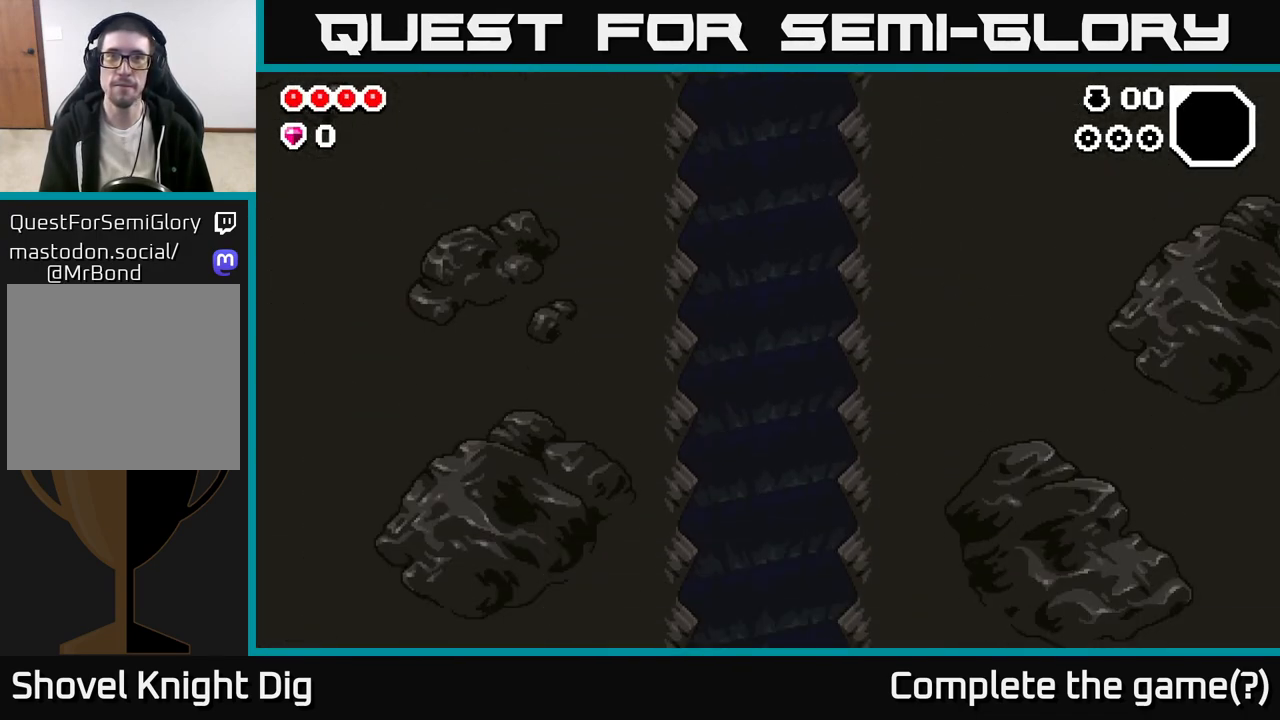
{"buttons": [], "left_stick": "center", "right_stick": "center", "events": []}
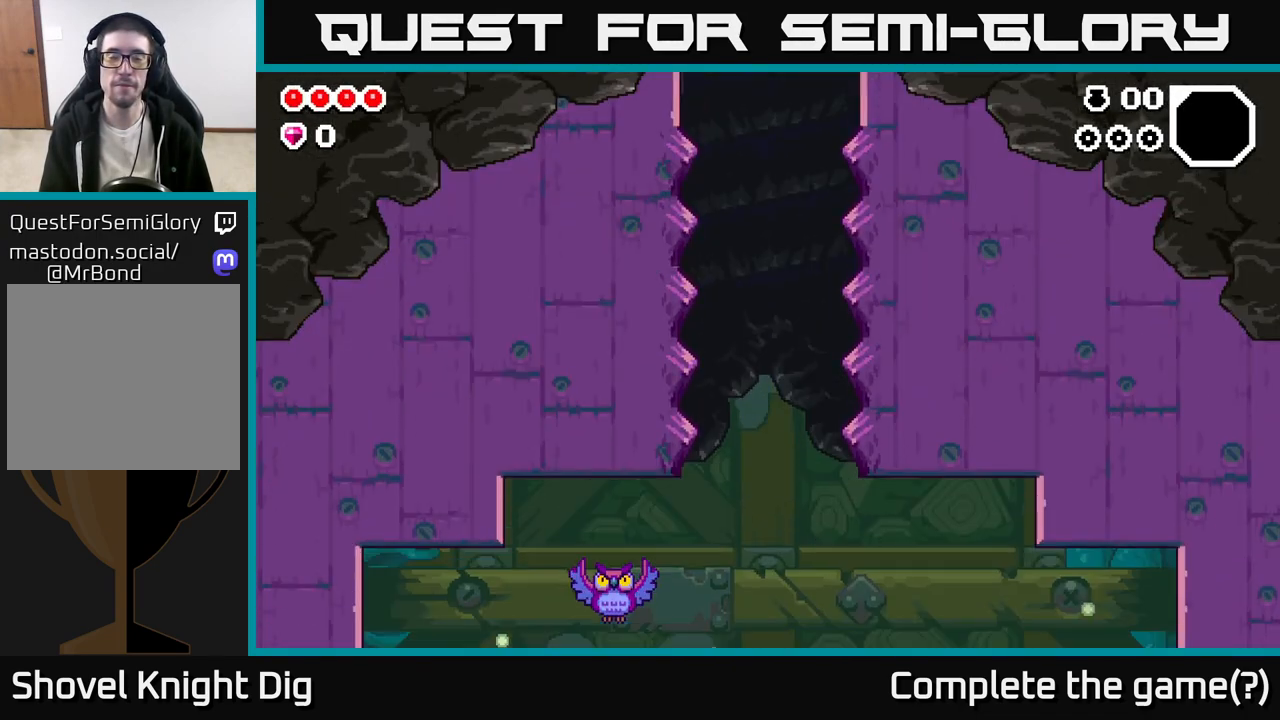
{"buttons": [], "left_stick": "center", "right_stick": "center", "events": []}
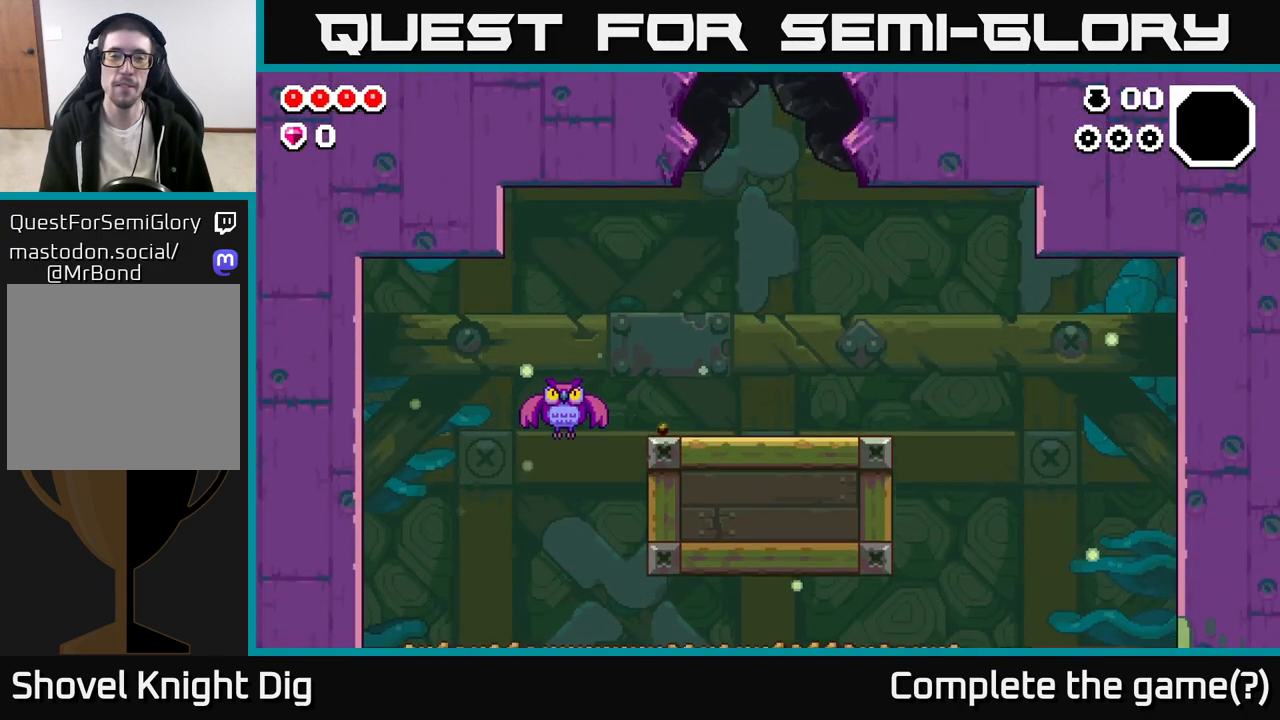
{"buttons": ["A"], "left_stick": "center", "right_stick": "center", "events": [[467, "A", "down"]]}
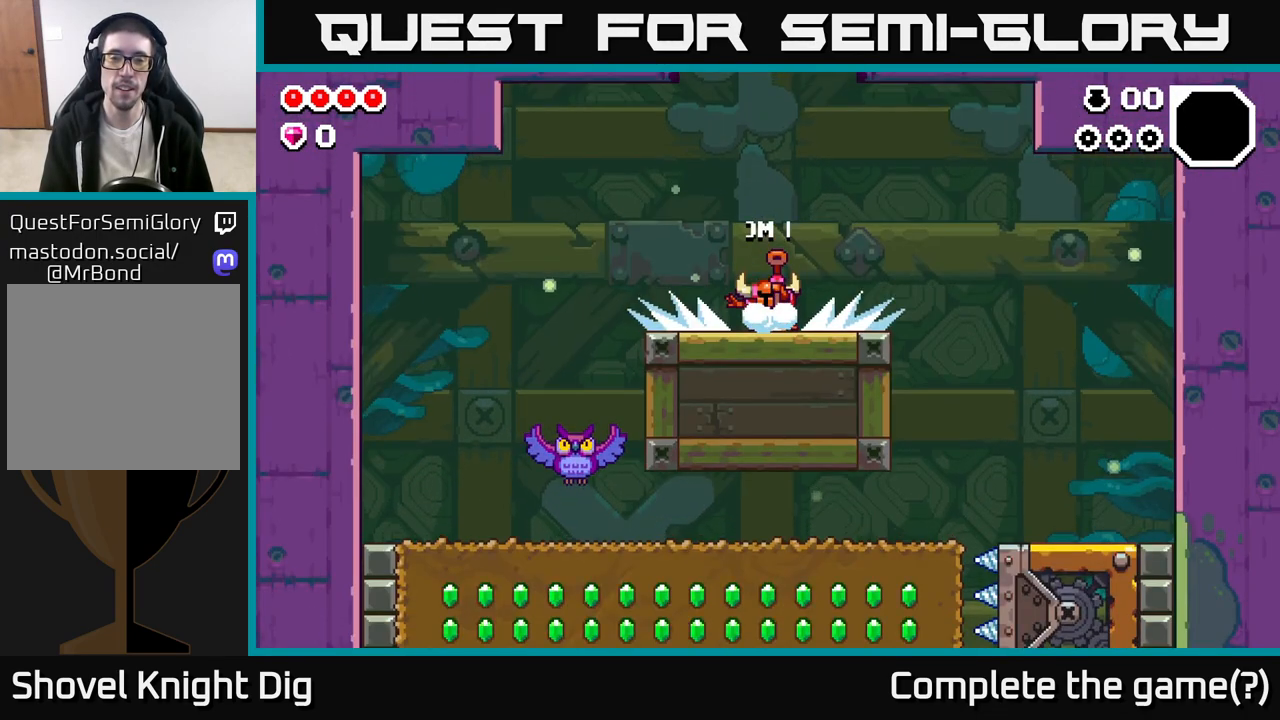
{"buttons": [], "left_stick": "center", "right_stick": "center", "events": [[150, "A", "up"], [283, "A", "down"], [433, "A", "up"]]}
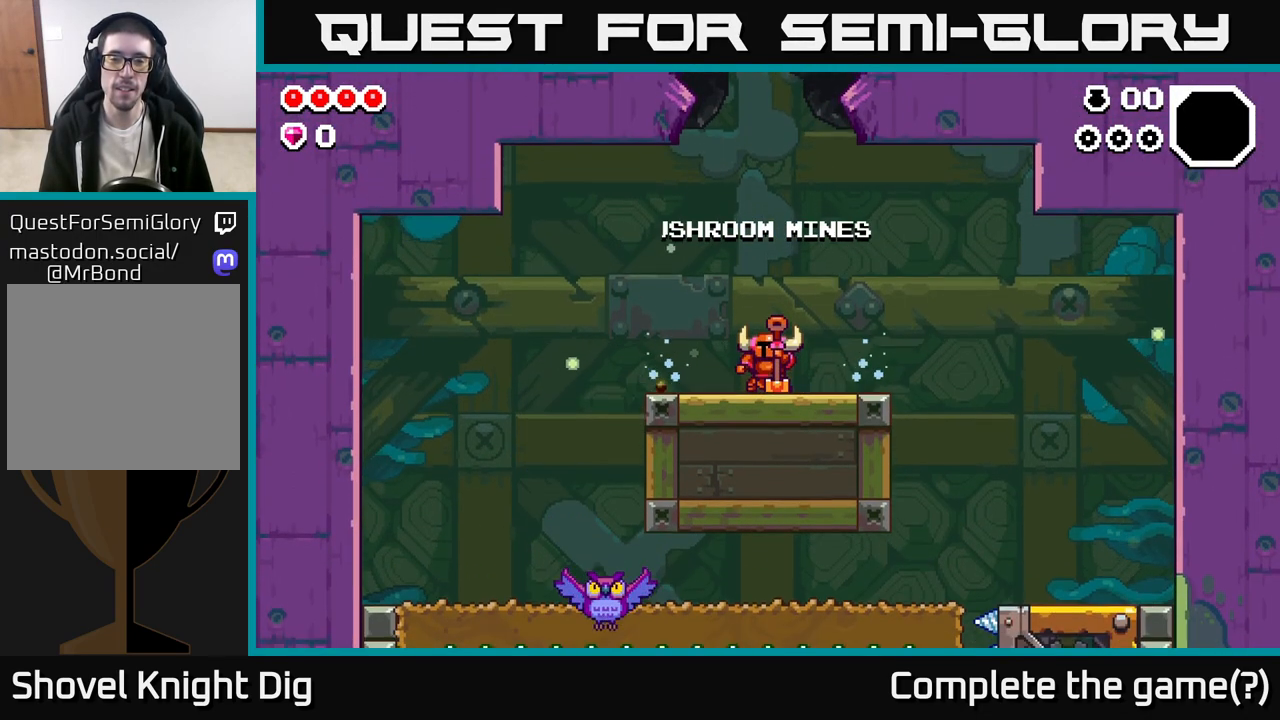
{"buttons": [], "left_stick": "left", "right_stick": "center", "events": [[33, "A", "down"], [200, "A", "up"], [283, "A", "down"], [300, "left_stick", "left"], [417, "A", "up"]]}
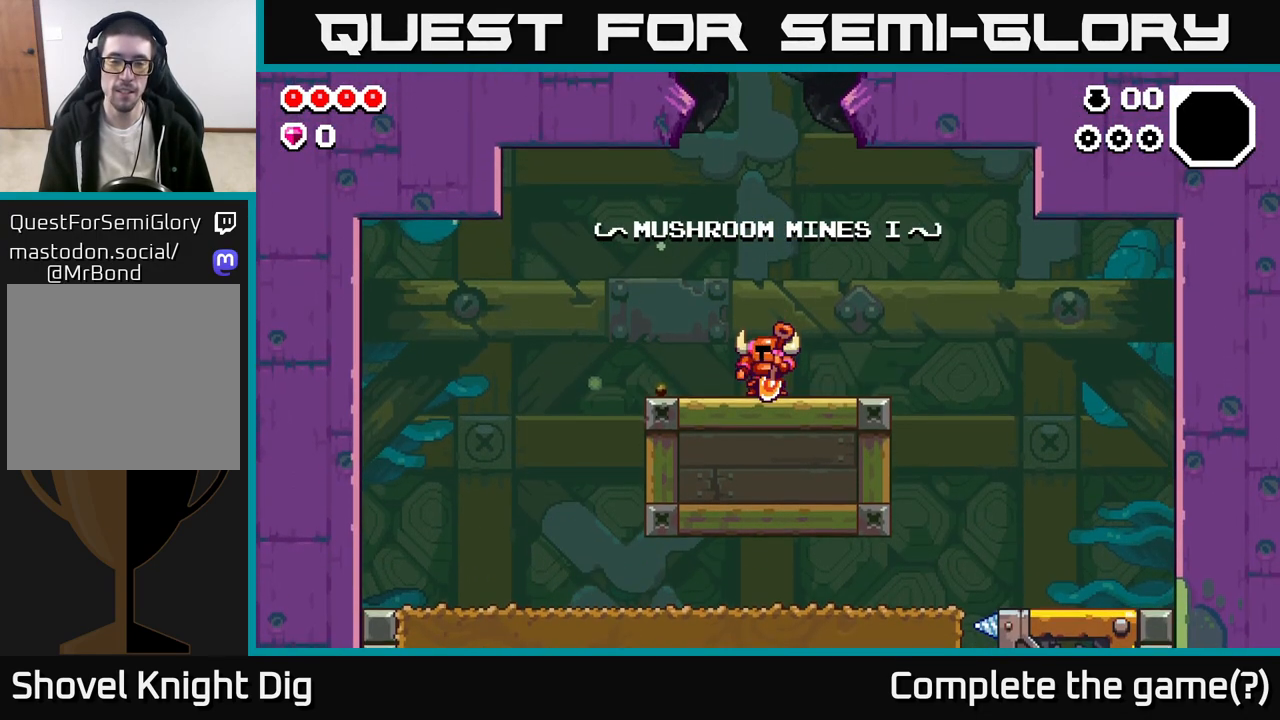
{"buttons": [], "left_stick": "center", "right_stick": "center", "events": [[33, "A", "down"], [217, "A", "up"], [483, "left_stick", "center"]]}
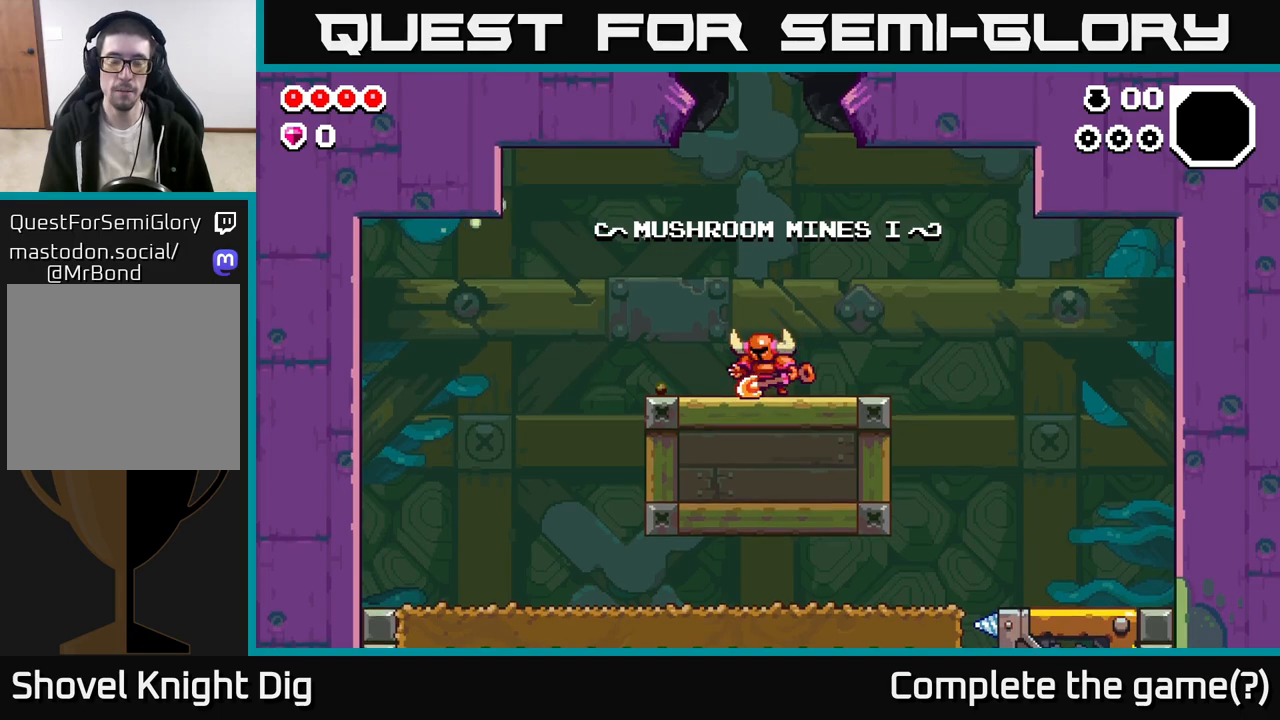
{"buttons": [], "left_stick": "right", "right_stick": "center", "events": [[317, "left_stick", "right"]]}
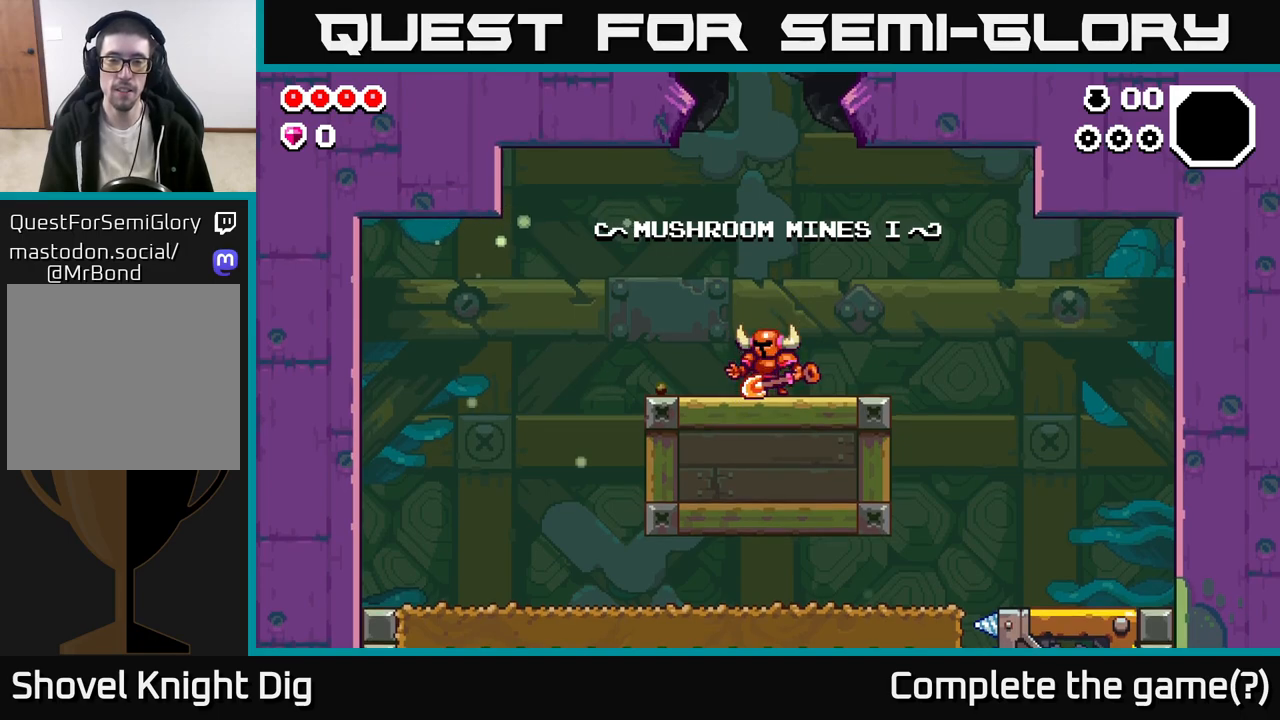
{"buttons": [], "left_stick": "right", "right_stick": "center", "events": []}
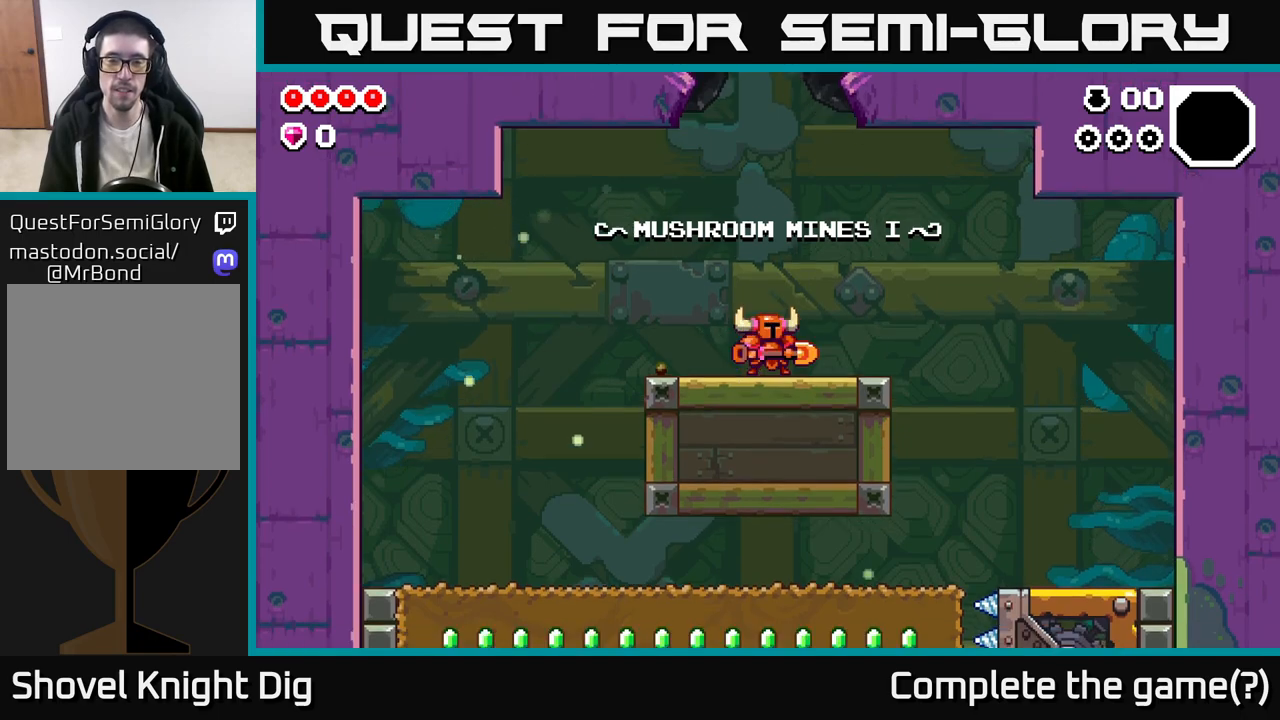
{"buttons": [], "left_stick": "right", "right_stick": "center", "events": []}
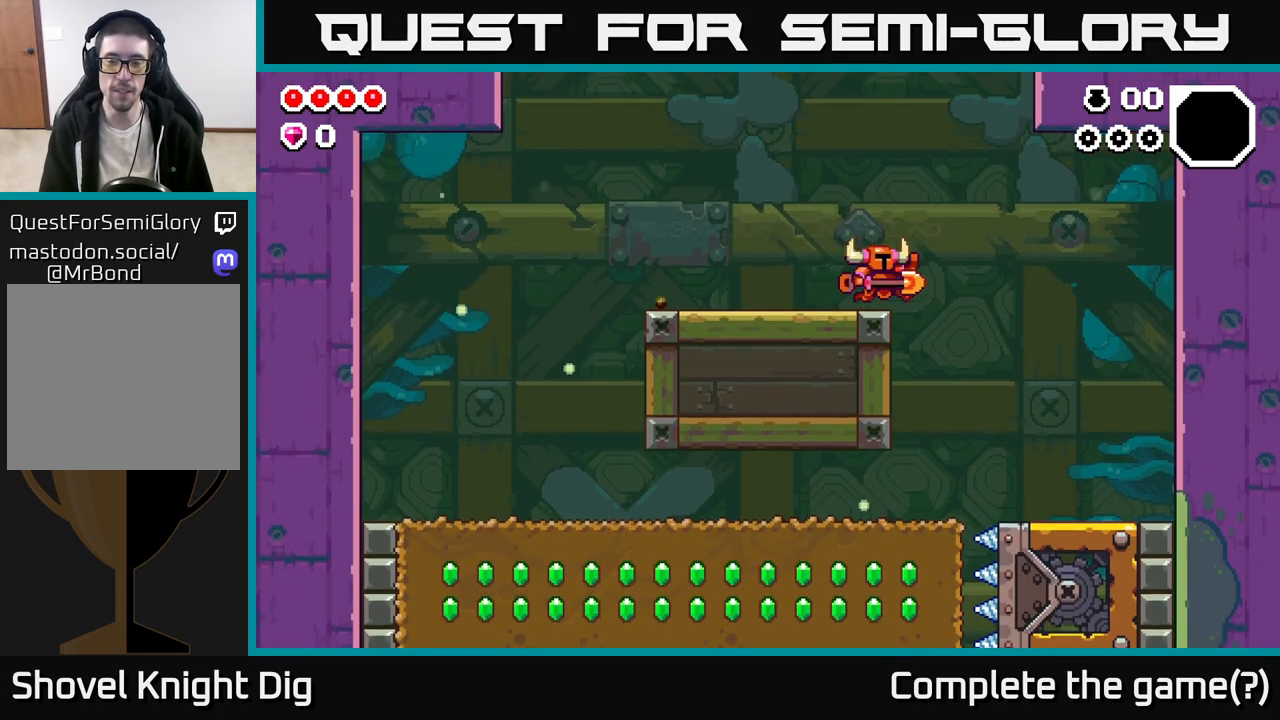
{"buttons": [], "left_stick": "left", "right_stick": "center", "events": [[350, "left_stick", "left"]]}
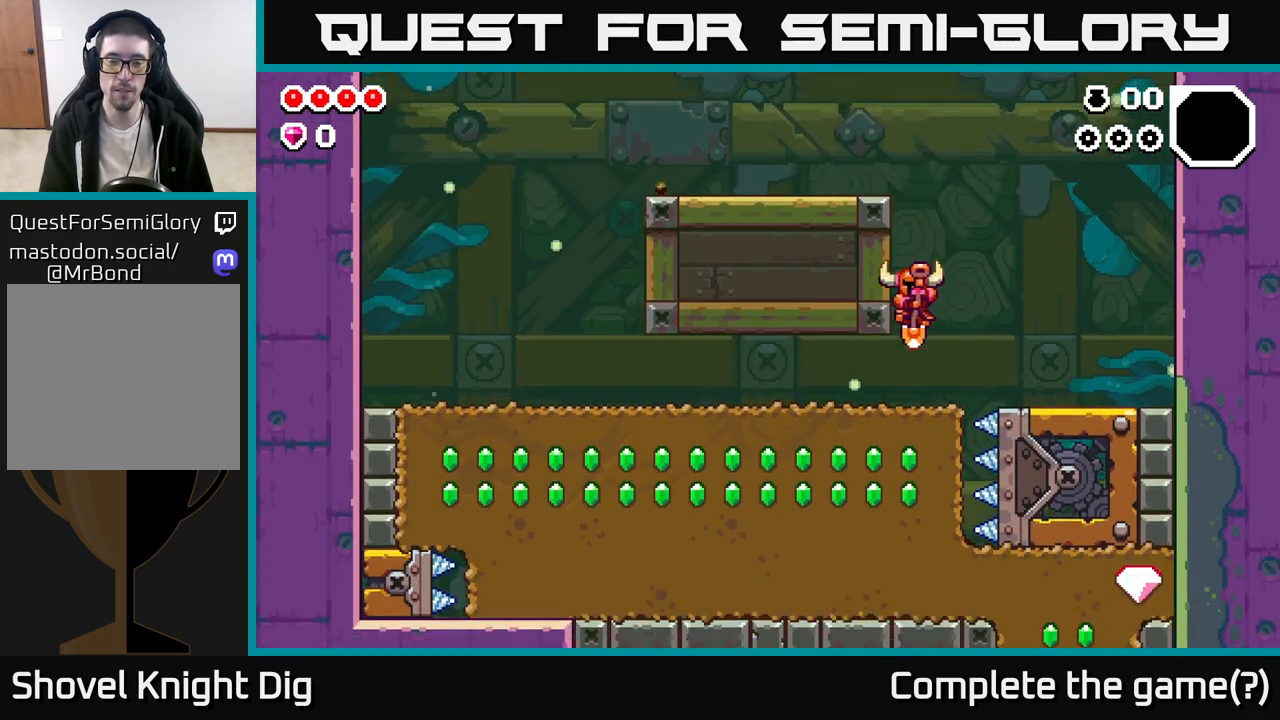
{"buttons": ["X"], "left_stick": "down", "right_stick": "center", "events": [[133, "left_stick", "down"], [183, "X", "down"], [283, "X", "up"], [383, "X", "down"]]}
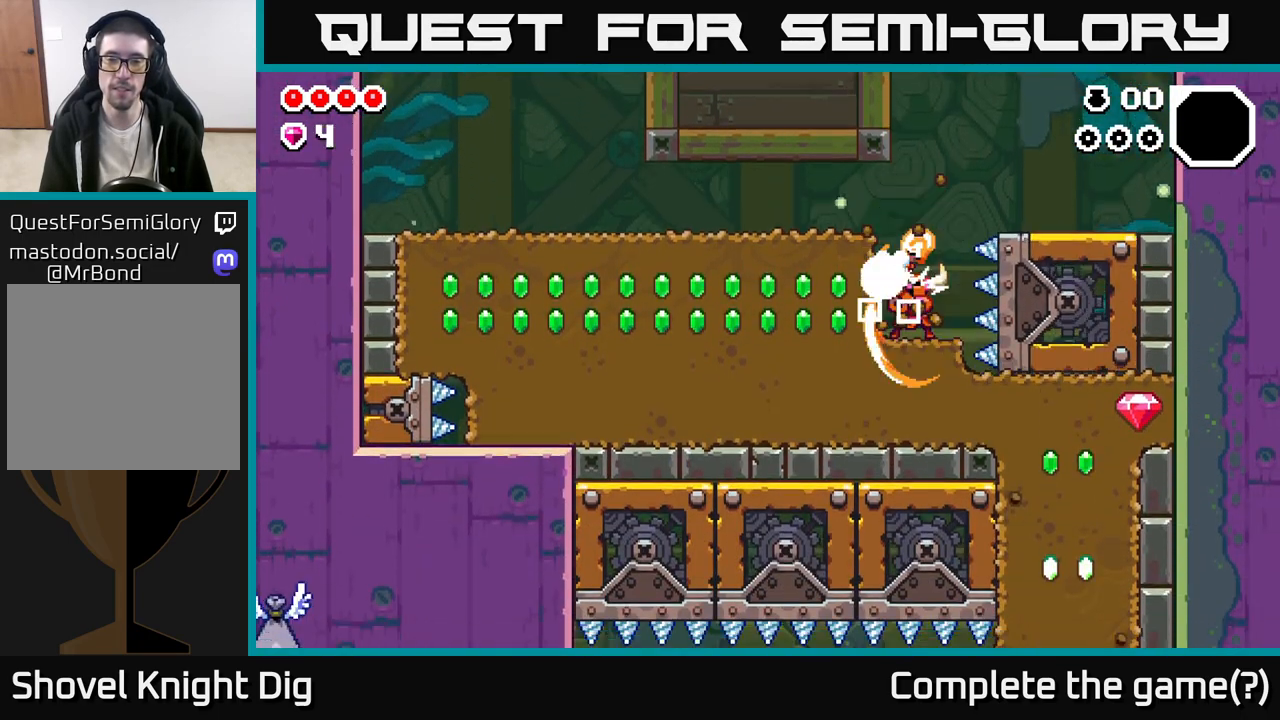
{"buttons": ["X"], "left_stick": "left", "right_stick": "center", "events": [[17, "X", "up"], [67, "left_stick", "left"], [83, "X", "down"], [183, "X", "up"], [267, "X", "down"], [367, "X", "up"], [450, "X", "down"]]}
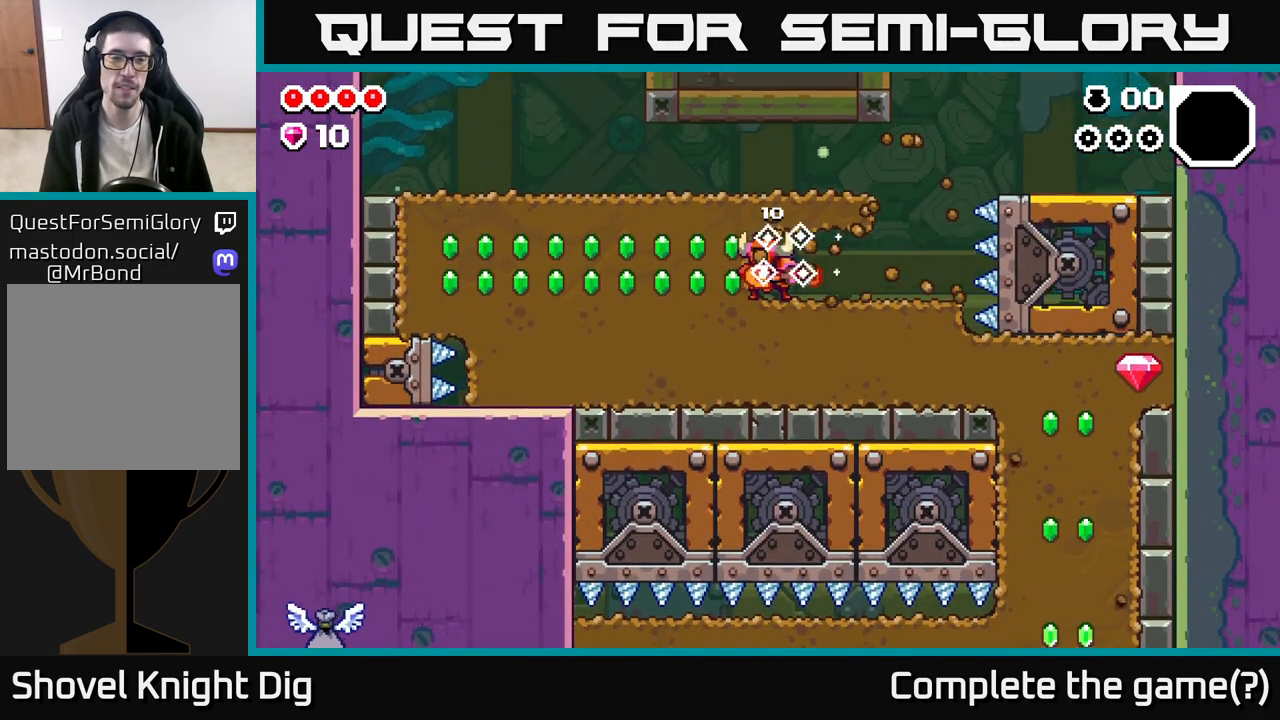
{"buttons": [], "left_stick": "left", "right_stick": "center", "events": [[50, "X", "up"], [133, "X", "down"], [250, "X", "up"], [333, "X", "down"], [433, "X", "up"]]}